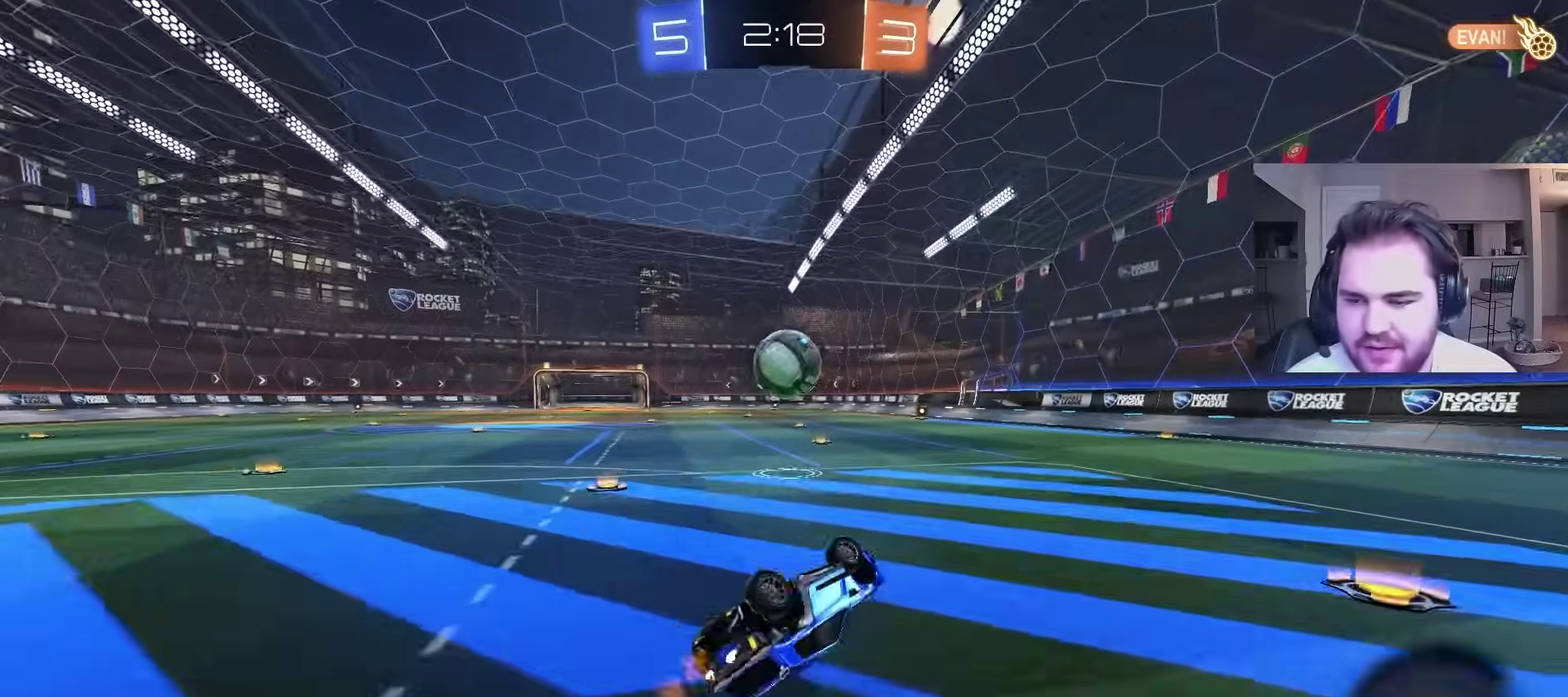
Gameplay with a controller (PlayStation layout); each line is a JSON object with the inputs held at the frame after it. "events" lists button and stick changes between this image and that frame as [ms after this image, input, new state], when the widget could be followed in between. Not read: R1.
{"buttons": ["R2"], "left_stick": "center", "right_stick": "center", "events": [[17, "left_stick", "left"], [133, "R2", "down"], [167, "left_stick", "down-left"], [183, "CIRCLE", "down"], [283, "CIRCLE", "up"], [283, "left_stick", "center"], [367, "L1", "up"]]}
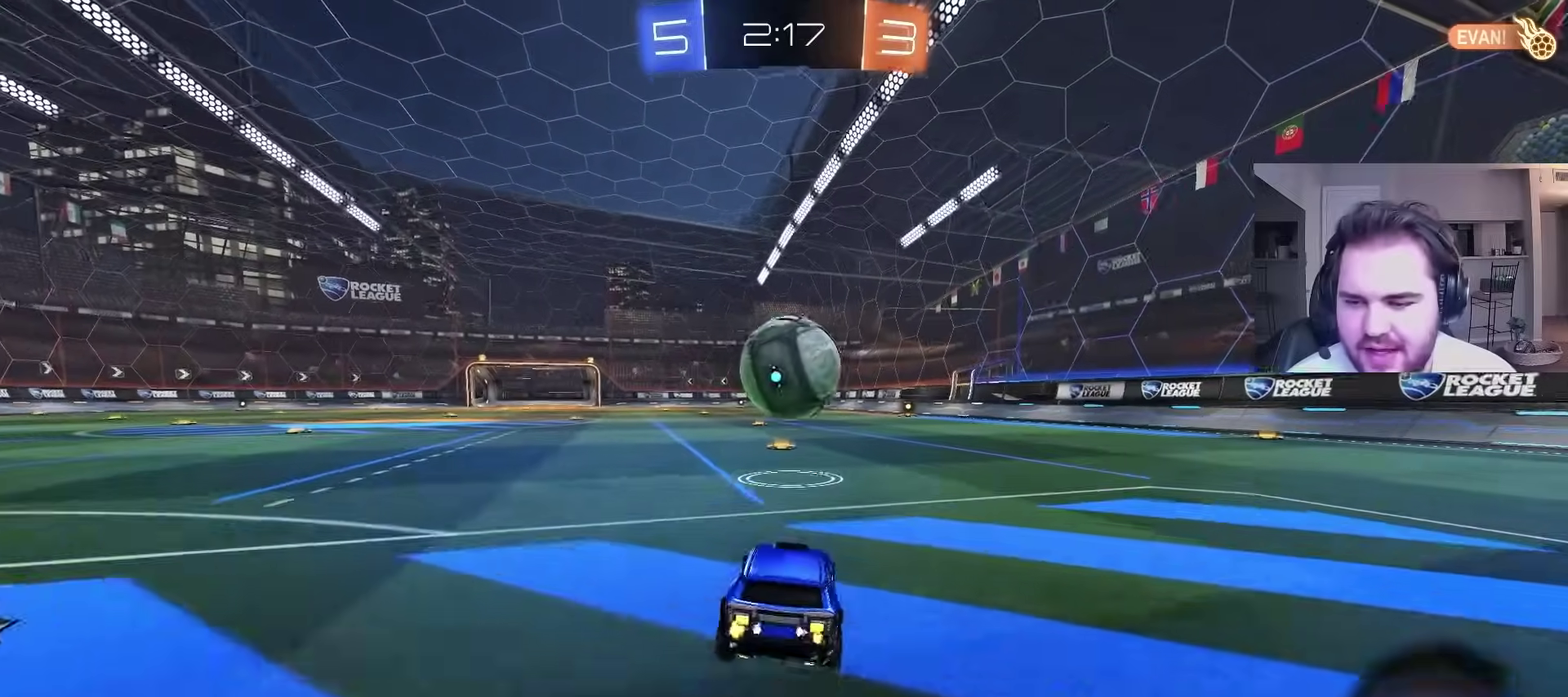
{"buttons": ["CROSS", "L1", "R2"], "left_stick": "down-right", "right_stick": "center", "events": [[17, "CIRCLE", "down"], [17, "L1", "down"], [83, "left_stick", "left"], [233, "CROSS", "down"], [250, "CIRCLE", "up"], [250, "left_stick", "up-right"], [300, "CROSS", "up"], [367, "CROSS", "down"], [467, "left_stick", "down-right"]]}
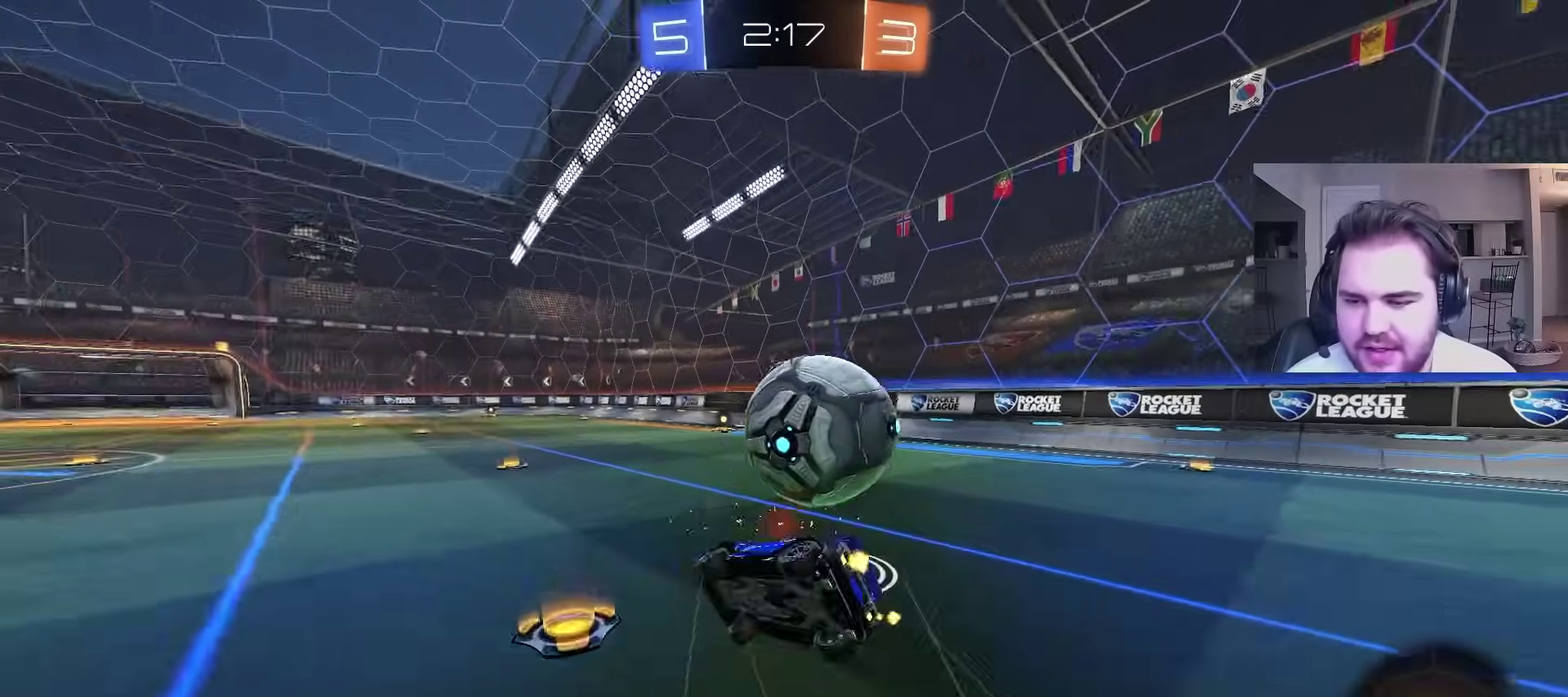
{"buttons": ["TRIANGLE", "L1", "R2"], "left_stick": "down-right", "right_stick": "center", "events": [[67, "CROSS", "up"], [83, "CIRCLE", "down"], [167, "TRIANGLE", "down"], [233, "left_stick", "right"], [283, "CIRCLE", "up"], [283, "TRIANGLE", "up"], [450, "TRIANGLE", "down"], [467, "left_stick", "down-right"]]}
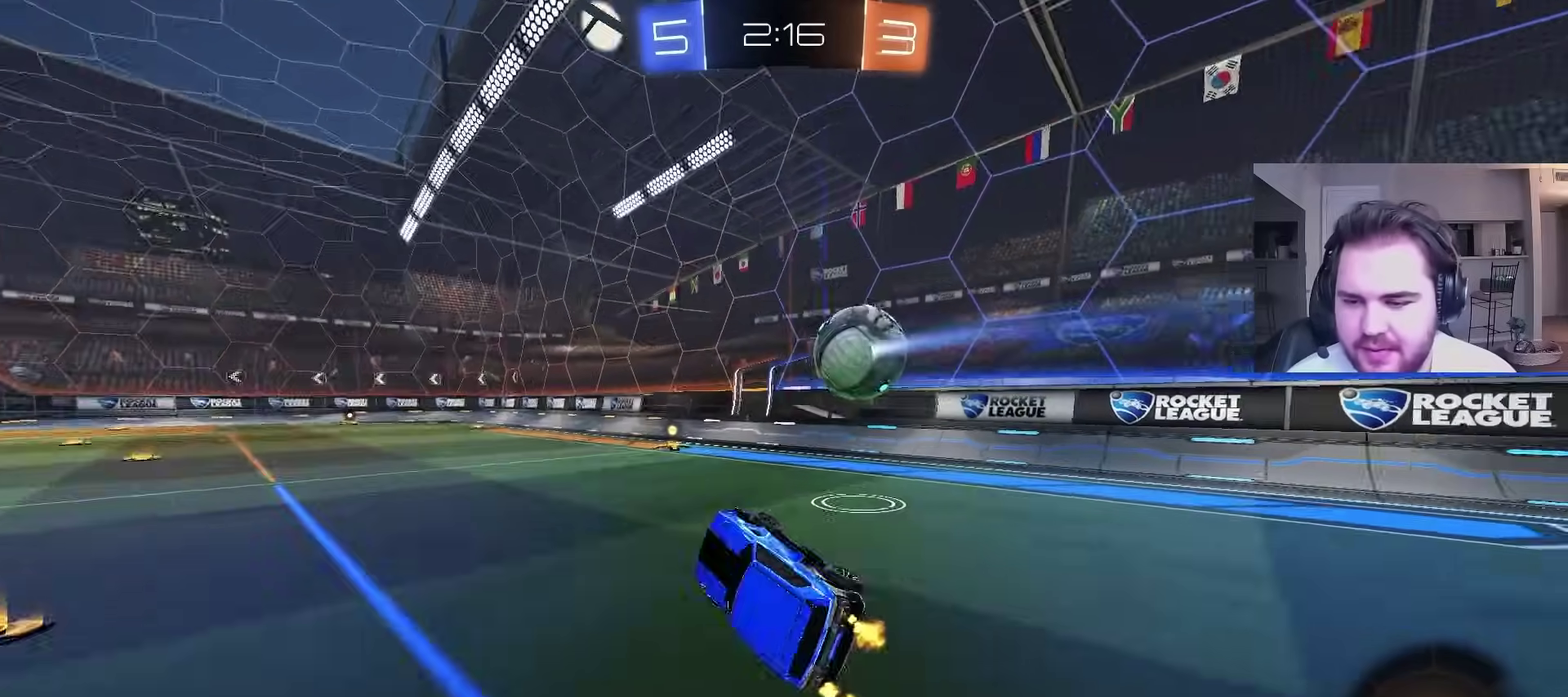
{"buttons": ["CIRCLE", "R2"], "left_stick": "center", "right_stick": "center", "events": [[67, "TRIANGLE", "up"], [100, "L1", "up"], [183, "left_stick", "right"], [317, "left_stick", "center"], [467, "CIRCLE", "down"]]}
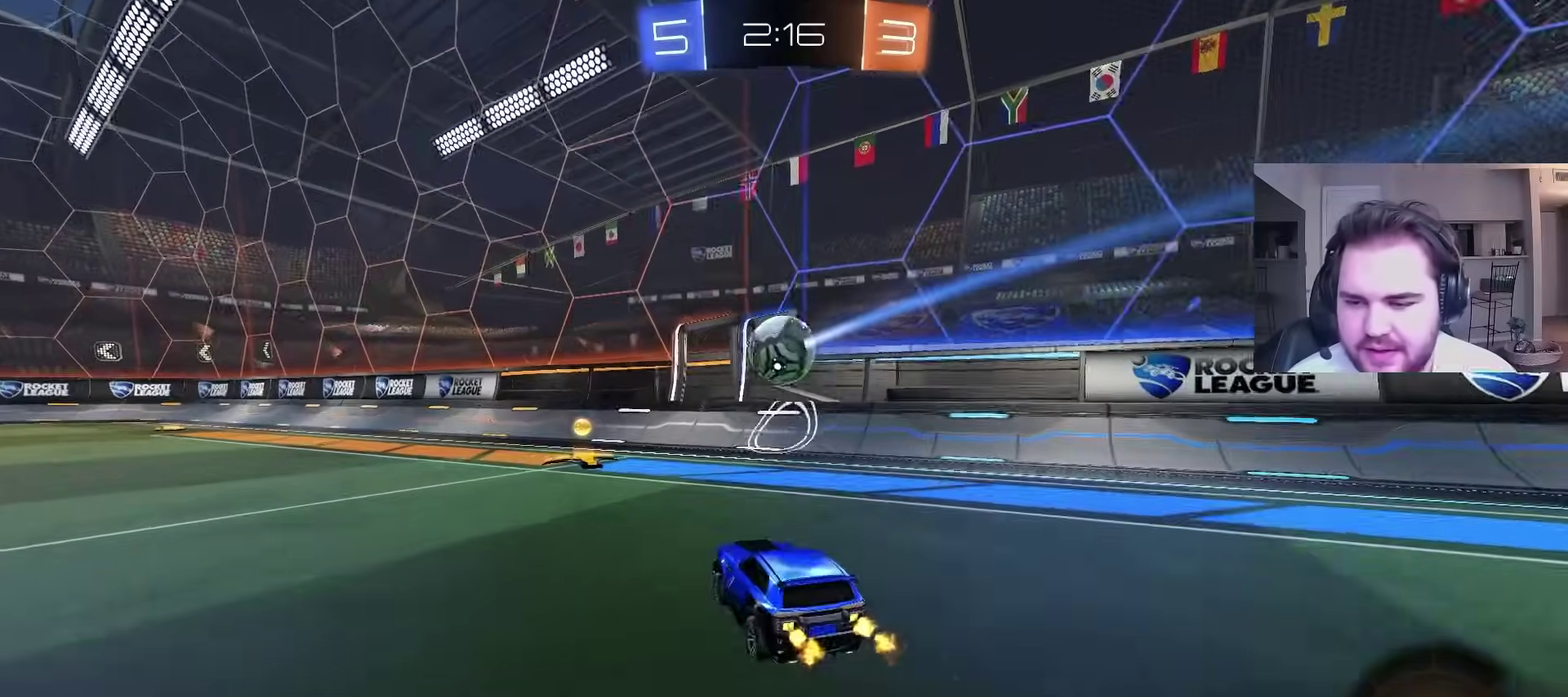
{"buttons": ["CIRCLE", "R2"], "left_stick": "center", "right_stick": "center", "events": [[67, "TRIANGLE", "down"], [100, "left_stick", "left"], [117, "L1", "down"], [150, "TRIANGLE", "up"], [267, "CIRCLE", "up"], [267, "L1", "up"], [300, "R2", "up"], [400, "R2", "down"], [417, "CIRCLE", "down"], [500, "left_stick", "center"]]}
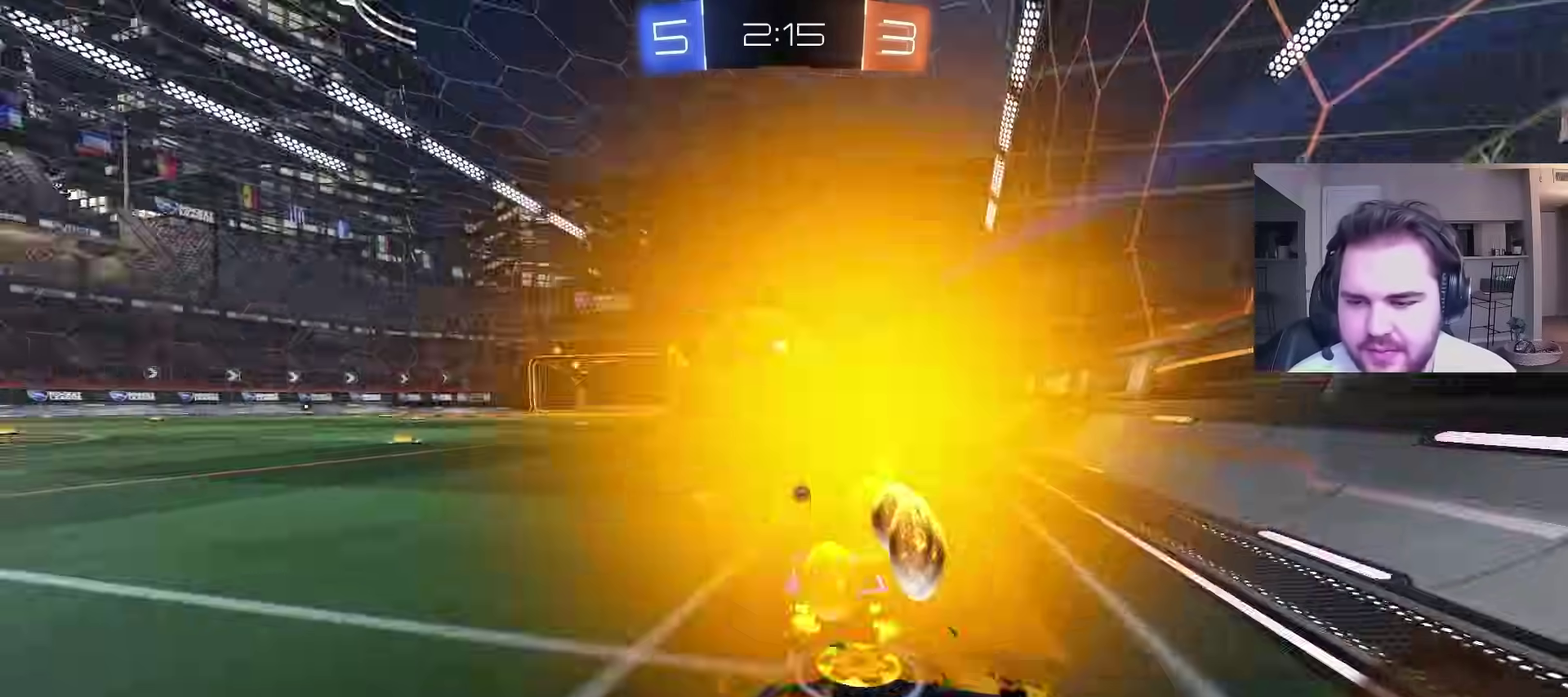
{"buttons": ["CIRCLE", "R2"], "left_stick": "center", "right_stick": "center", "events": []}
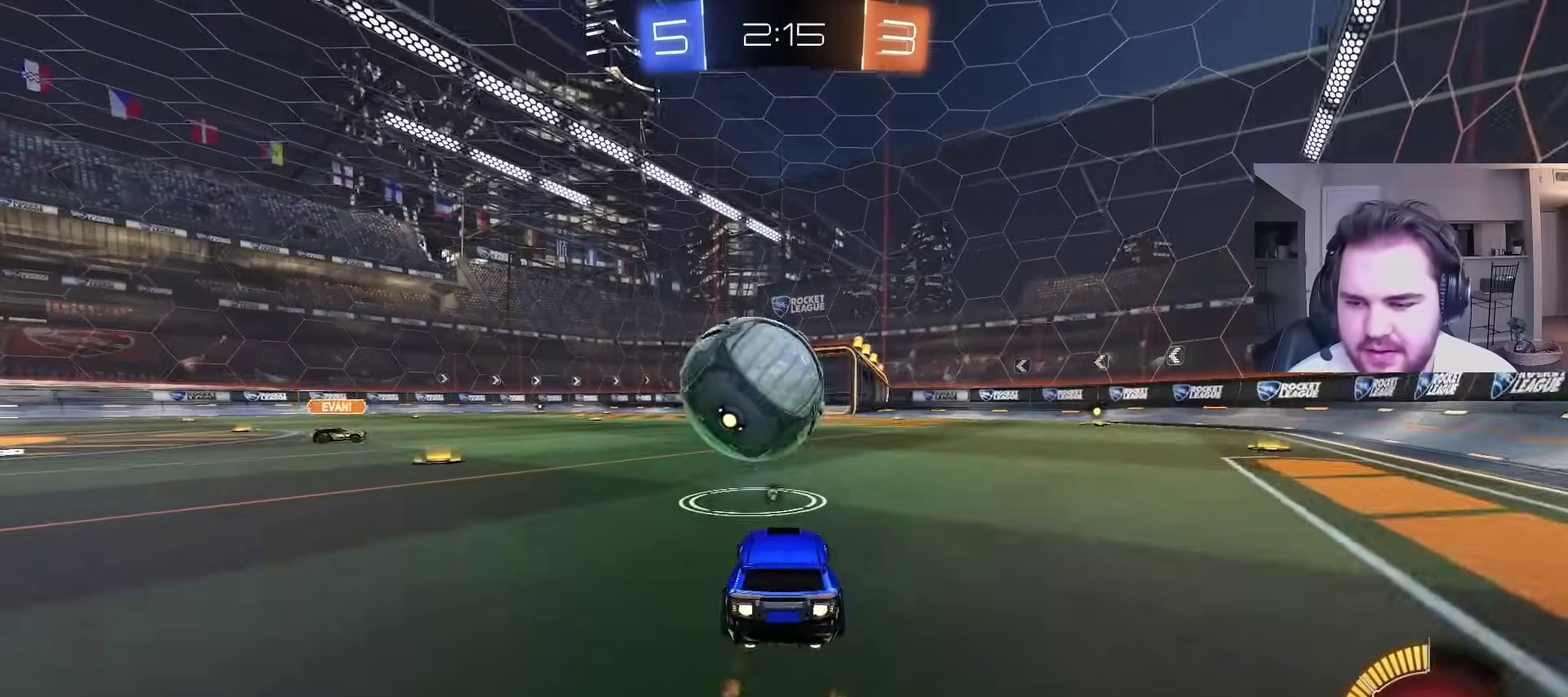
{"buttons": ["CIRCLE", "R2"], "left_stick": "right", "right_stick": "center", "events": [[17, "left_stick", "left"], [100, "left_stick", "center"], [150, "CIRCLE", "up"], [167, "L2", "down"], [200, "R2", "up"], [250, "left_stick", "up-left"], [350, "CIRCLE", "down"], [350, "L2", "up"], [350, "R2", "down"], [350, "left_stick", "center"], [500, "left_stick", "right"]]}
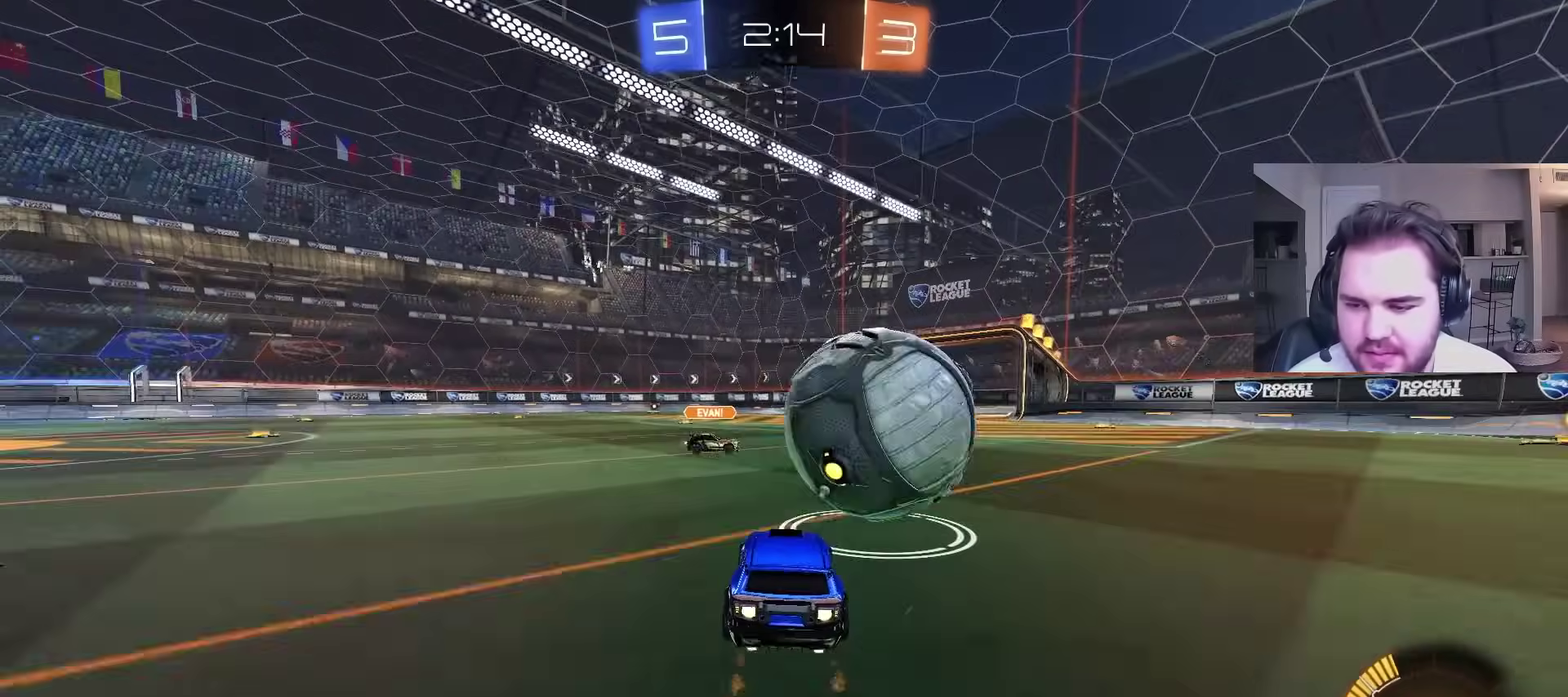
{"buttons": ["CIRCLE", "R2"], "left_stick": "right", "right_stick": "center", "events": [[100, "left_stick", "center"], [250, "left_stick", "right"]]}
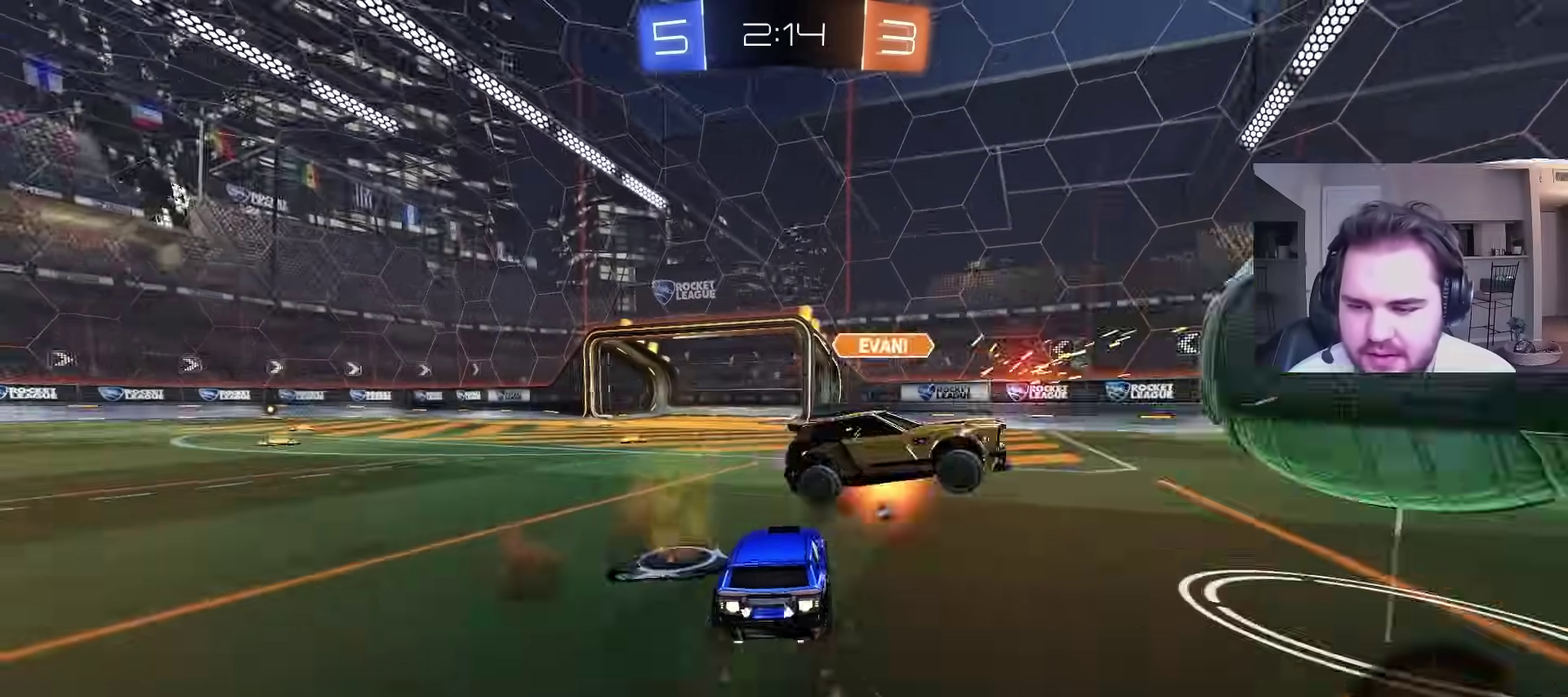
{"buttons": ["R2"], "left_stick": "center", "right_stick": "center", "events": [[100, "TRIANGLE", "down"], [150, "L1", "down"], [217, "L1", "up"], [250, "TRIANGLE", "up"], [317, "left_stick", "center"], [433, "CIRCLE", "up"]]}
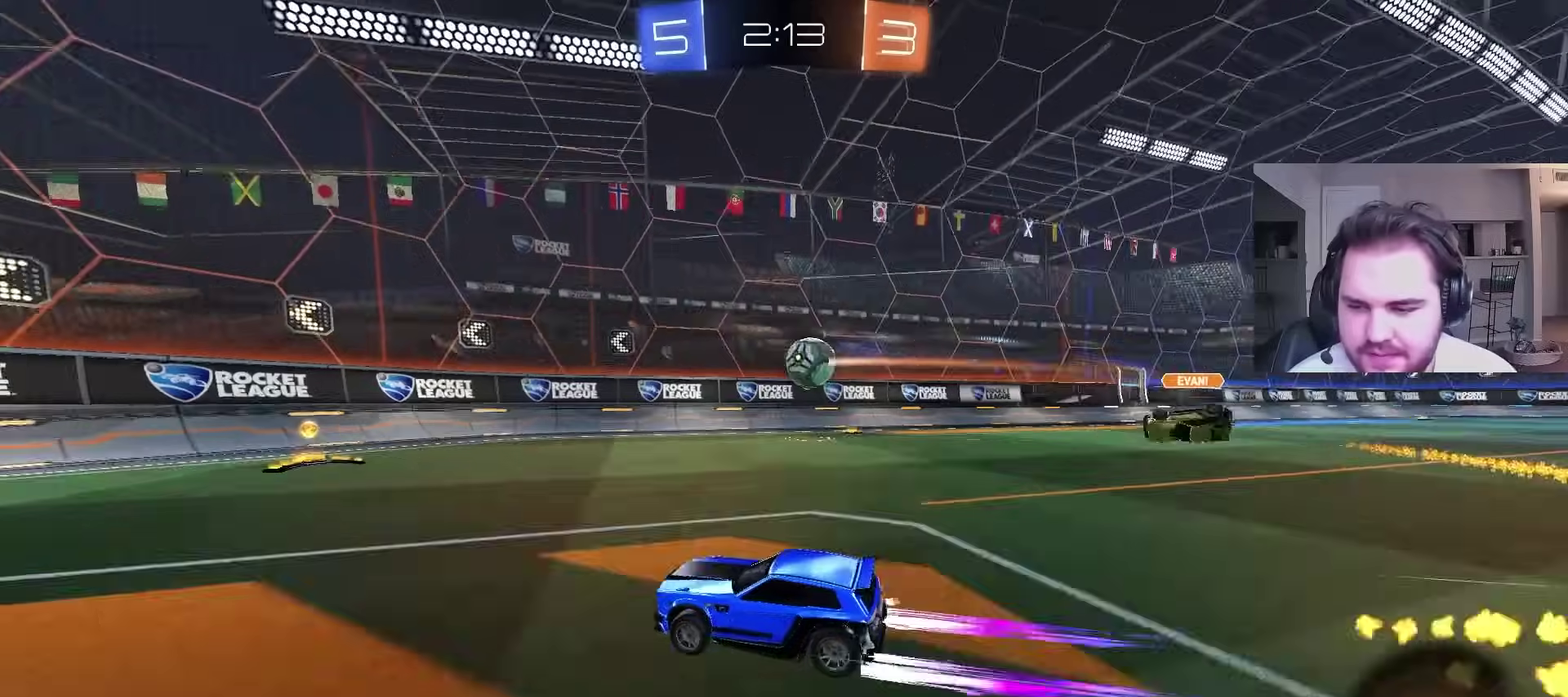
{"buttons": ["R2"], "left_stick": "right", "right_stick": "center", "events": [[83, "left_stick", "right"], [150, "L1", "down"], [333, "L1", "up"]]}
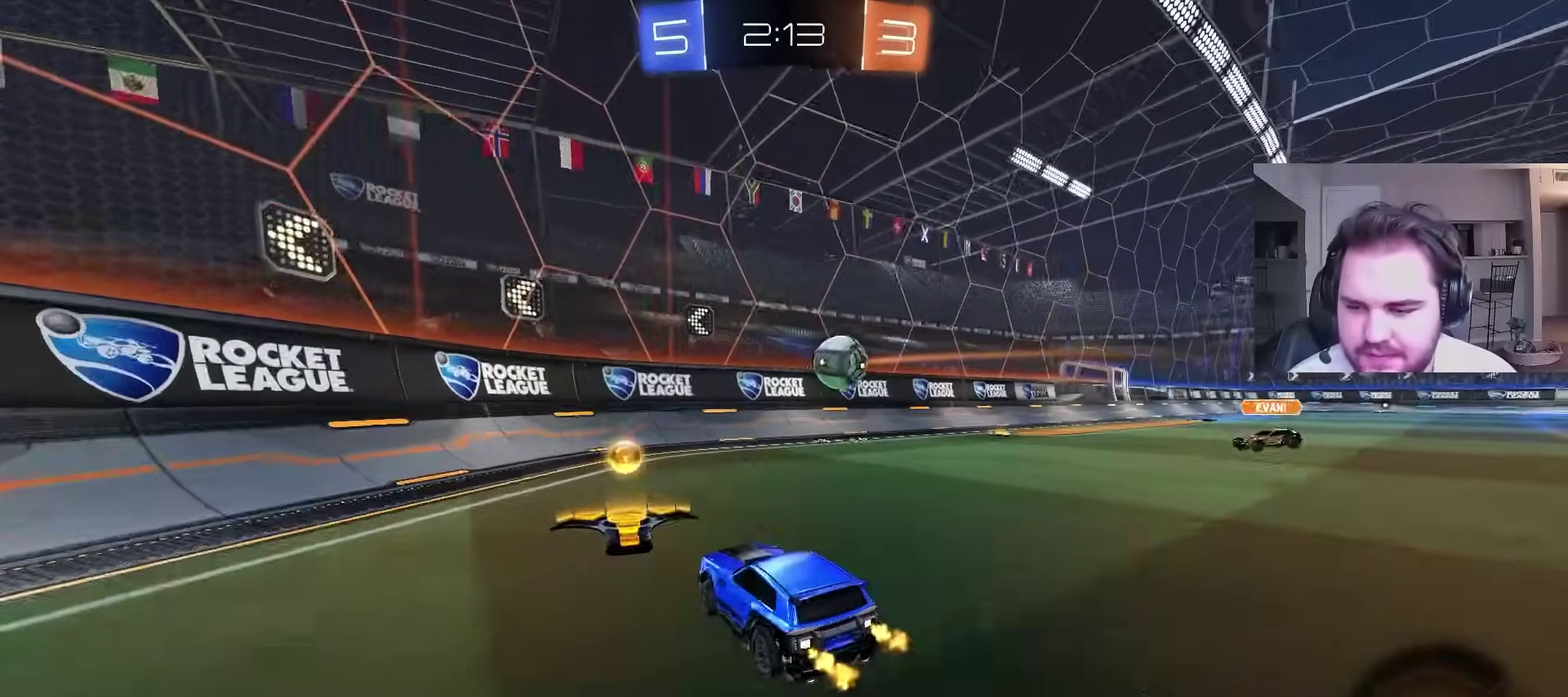
{"buttons": ["R2"], "left_stick": "up-right", "right_stick": "center", "events": [[100, "left_stick", "up-right"], [150, "L1", "down"], [217, "L1", "up"], [300, "CIRCLE", "down"], [383, "CIRCLE", "up"]]}
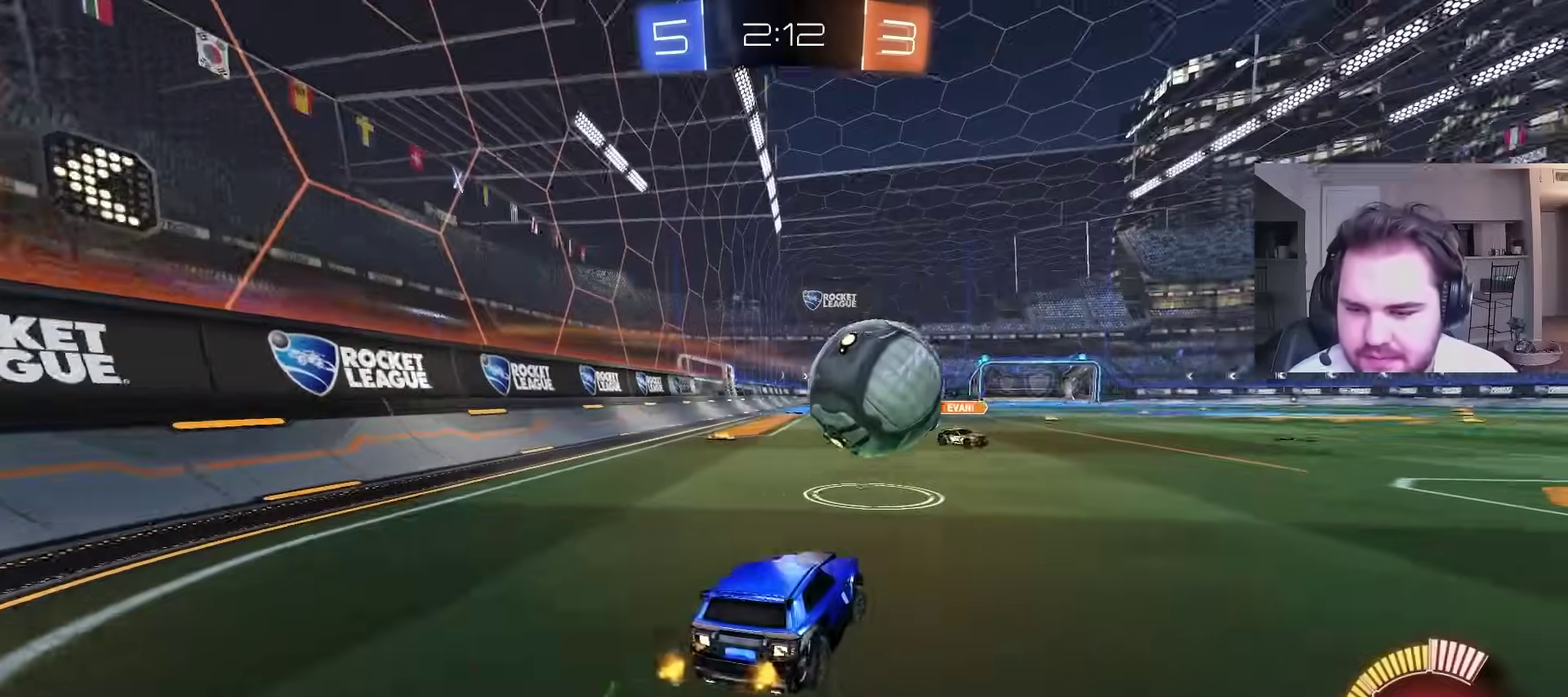
{"buttons": ["CIRCLE", "R2"], "left_stick": "up-right", "right_stick": "center", "events": [[100, "CIRCLE", "down"], [100, "L1", "down"], [183, "L1", "up"]]}
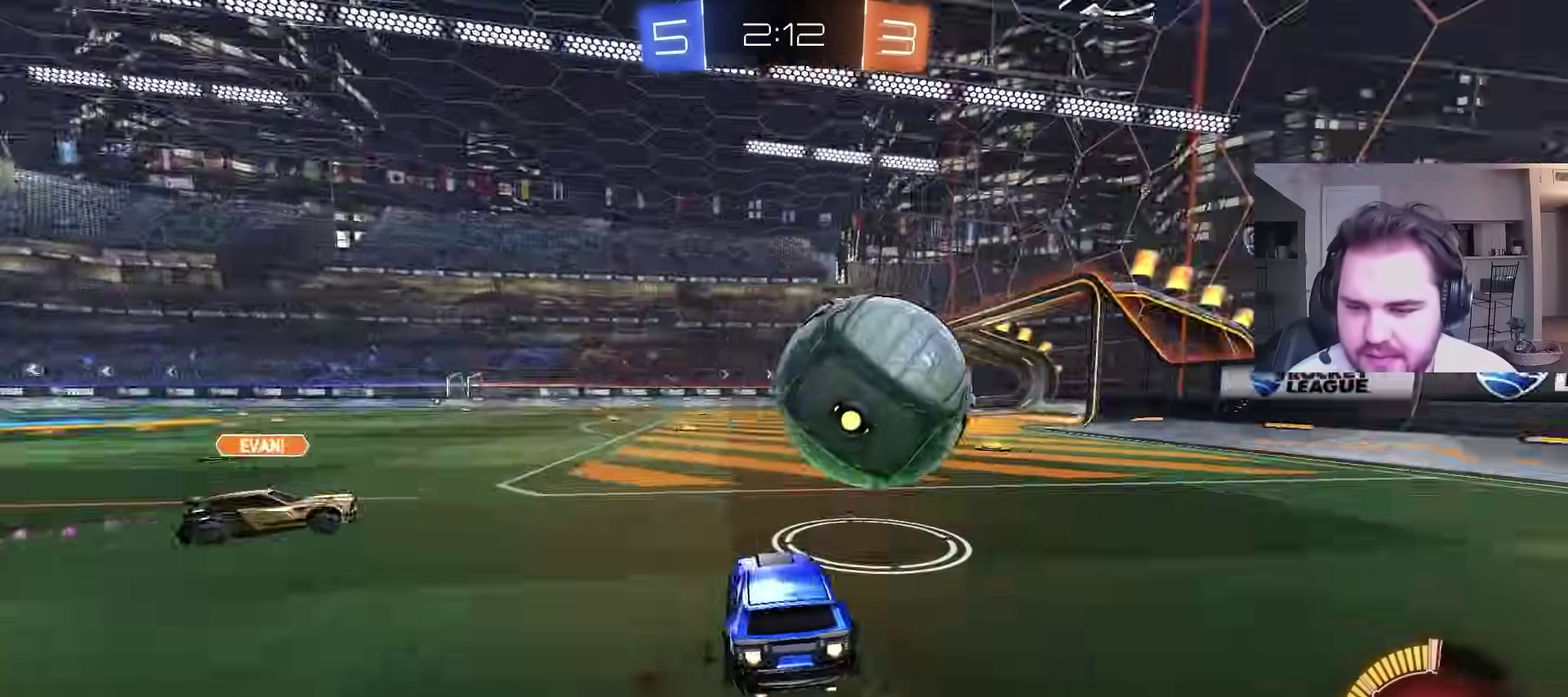
{"buttons": ["L1"], "left_stick": "center", "right_stick": "center", "events": [[133, "CROSS", "down"], [150, "L1", "down"], [283, "left_stick", "up-left"], [317, "L1", "up"], [350, "left_stick", "down-right"], [400, "CROSS", "up"], [400, "L1", "down"], [400, "left_stick", "down"], [417, "R2", "up"], [450, "CIRCLE", "up"], [450, "L1", "up"], [467, "left_stick", "center"], [500, "L1", "down"]]}
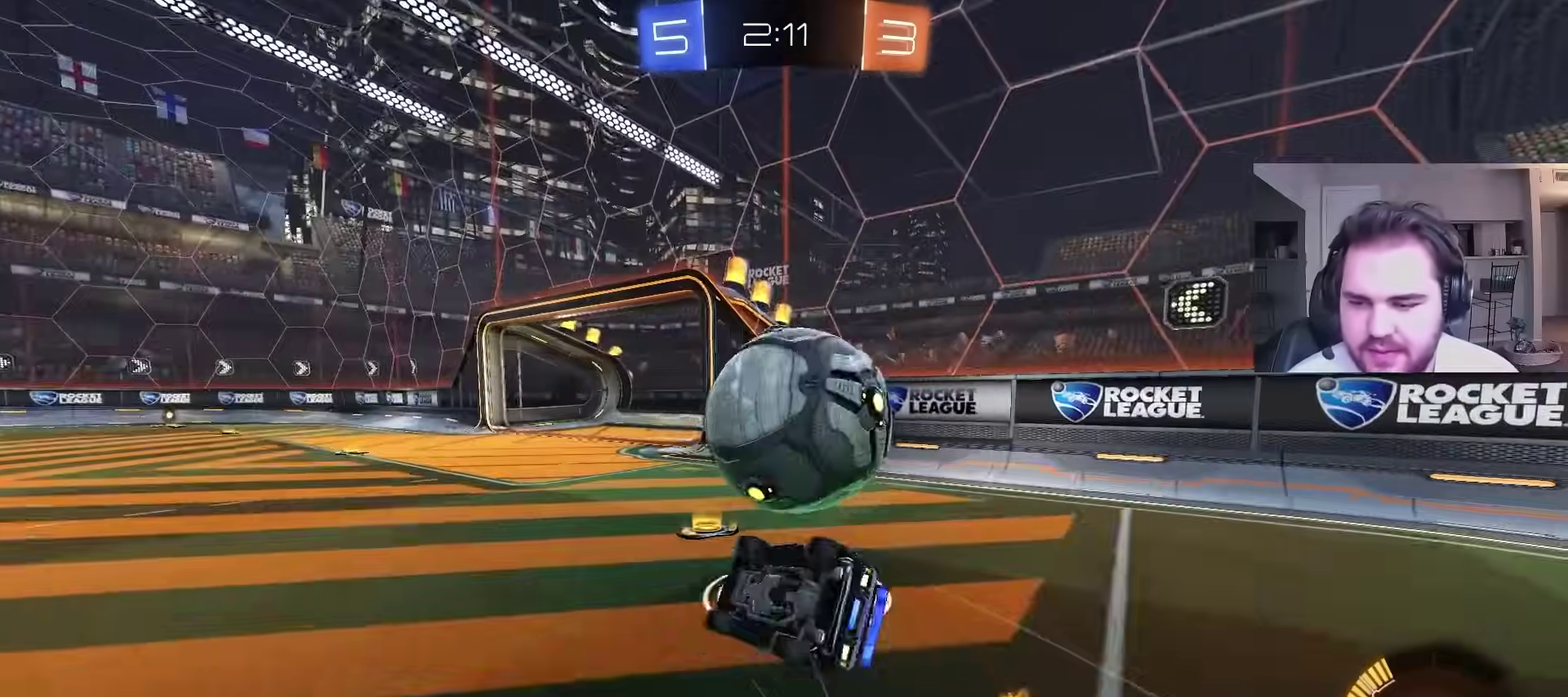
{"buttons": ["L1"], "left_stick": "right", "right_stick": "center", "events": [[283, "L1", "up"], [400, "L1", "down"], [467, "left_stick", "right"]]}
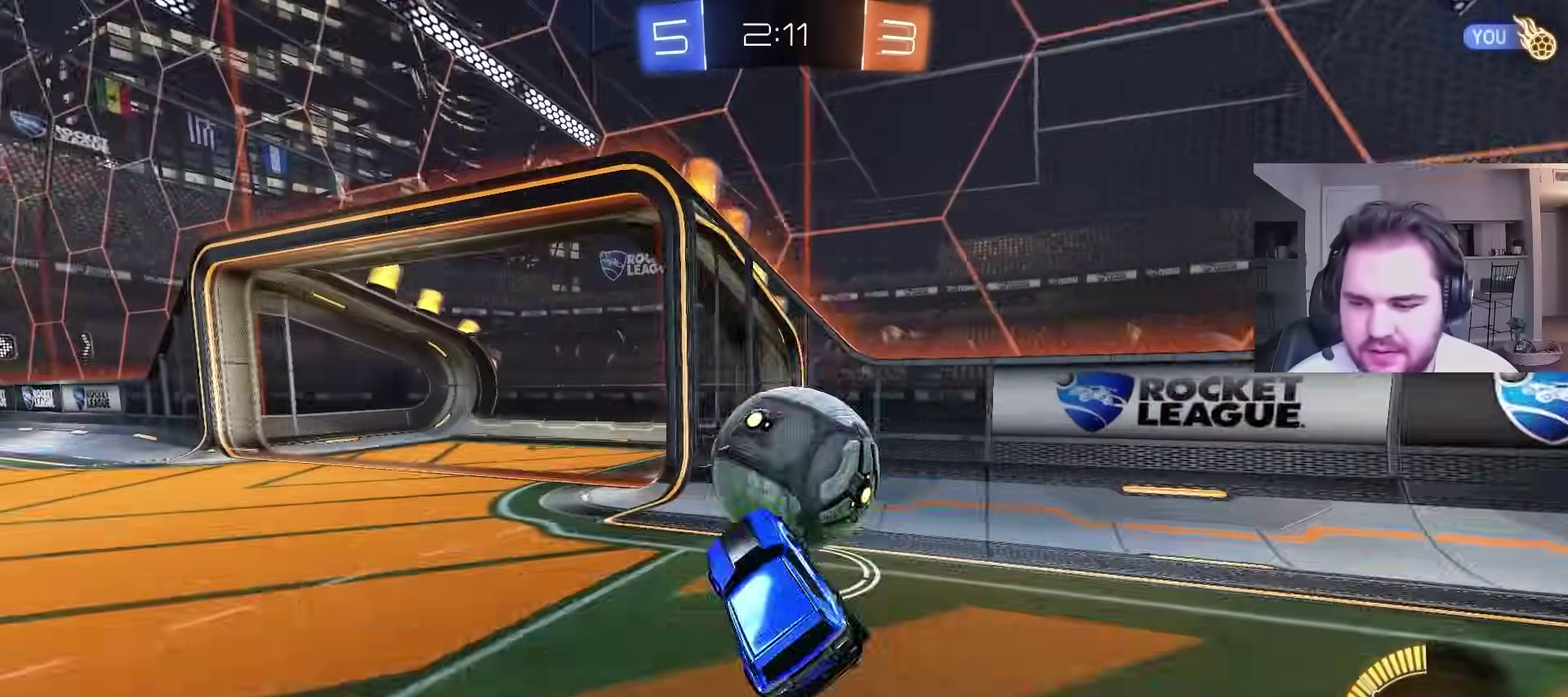
{"buttons": [], "left_stick": "left", "right_stick": "center", "events": [[117, "L1", "up"], [117, "left_stick", "left"], [350, "TRIANGLE", "down"], [433, "TRIANGLE", "up"]]}
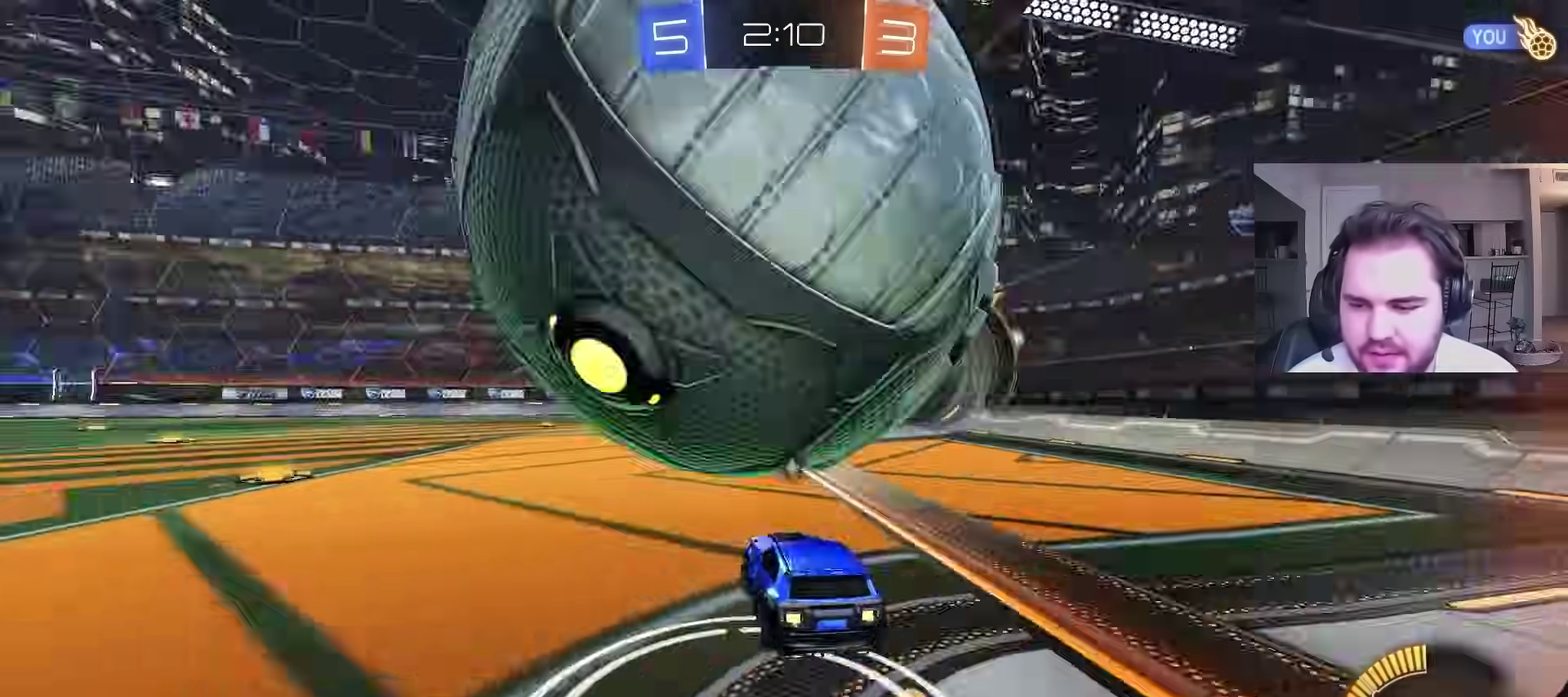
{"buttons": ["R2"], "left_stick": "left", "right_stick": "center", "events": [[167, "TRIANGLE", "down"], [267, "L1", "down"], [267, "TRIANGLE", "up"], [417, "L1", "up"], [417, "R2", "down"]]}
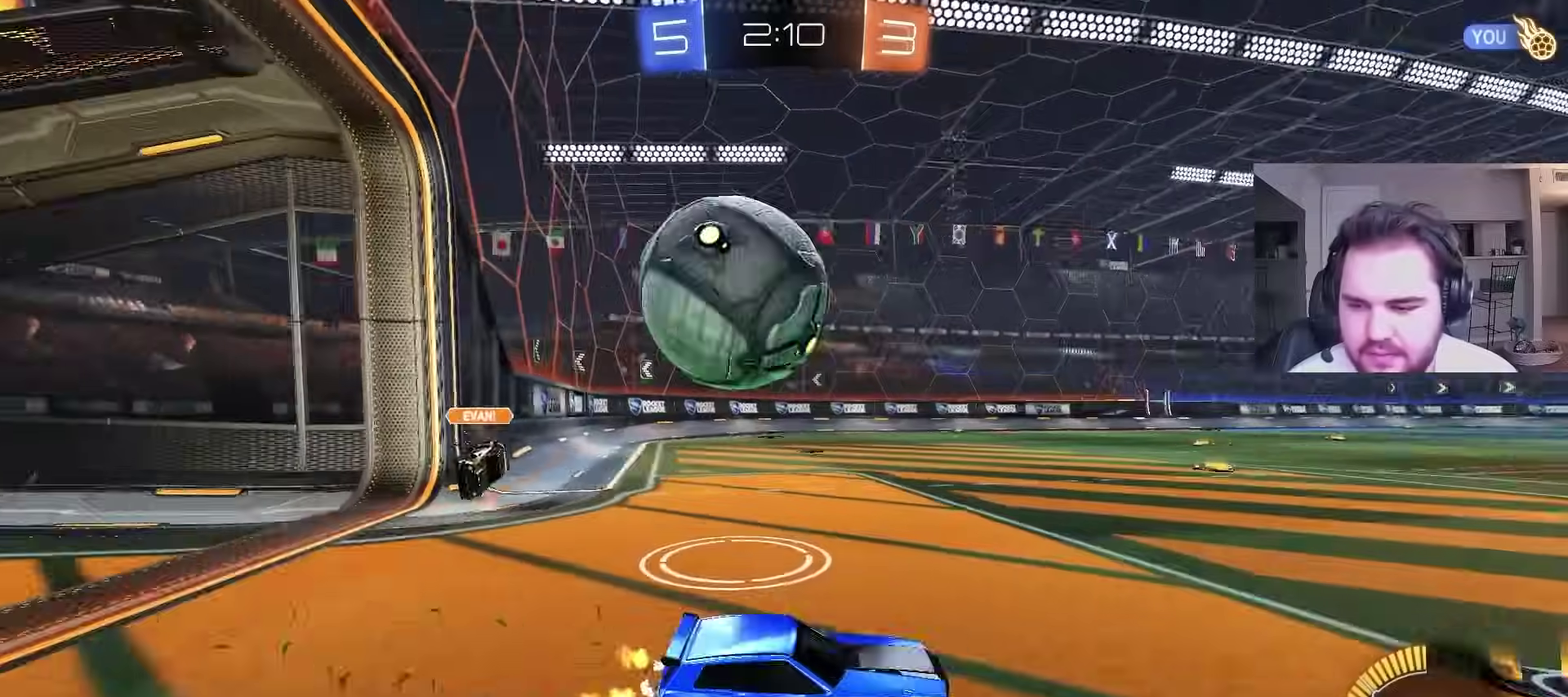
{"buttons": ["CIRCLE", "L1", "R2"], "left_stick": "right", "right_stick": "center", "events": [[67, "left_stick", "center"], [117, "R2", "up"], [117, "left_stick", "down-right"], [233, "left_stick", "right"], [317, "R2", "down"], [367, "L1", "down"], [433, "CIRCLE", "down"]]}
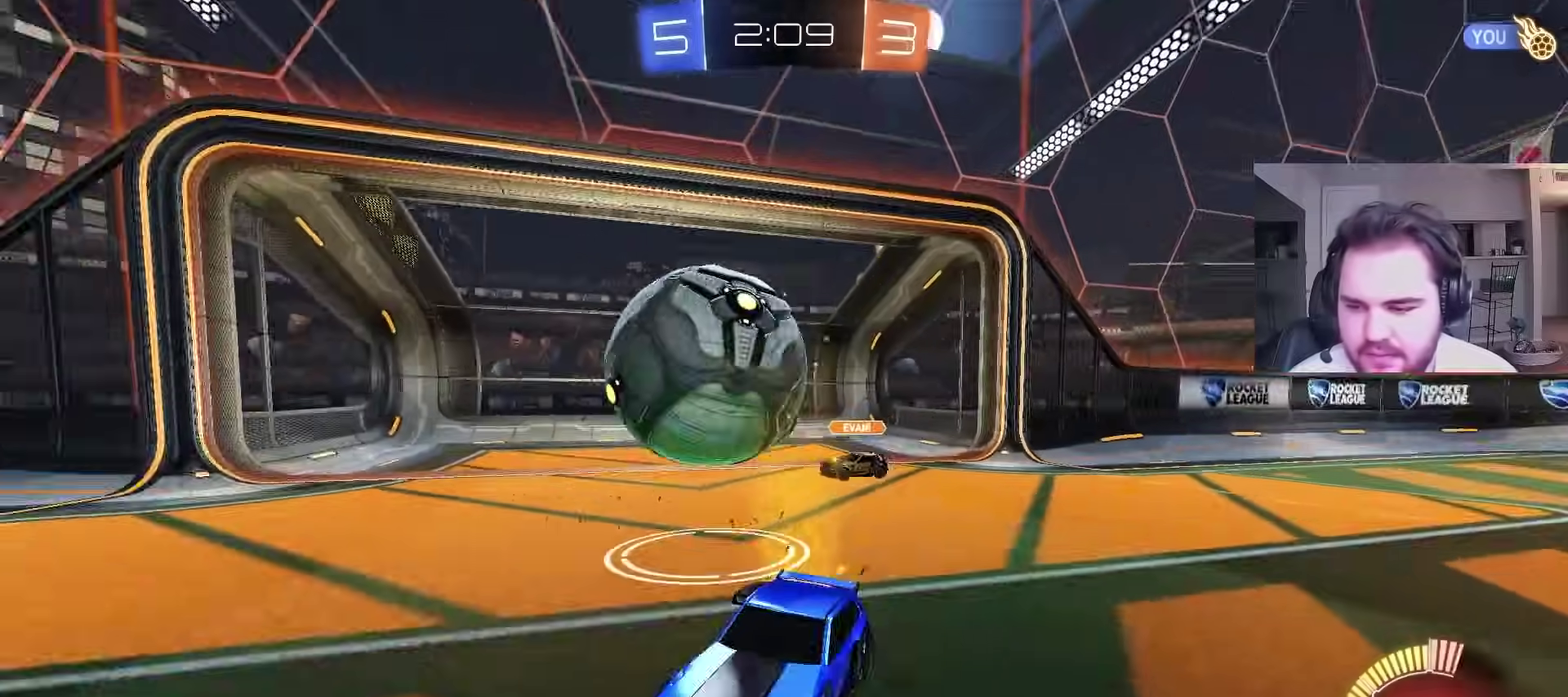
{"buttons": ["CROSS"], "left_stick": "down-right", "right_stick": "center", "events": [[17, "L1", "up"], [50, "CIRCLE", "up"], [167, "R2", "up"], [233, "R2", "down"], [383, "R2", "up"], [467, "CROSS", "down"], [467, "left_stick", "down-right"]]}
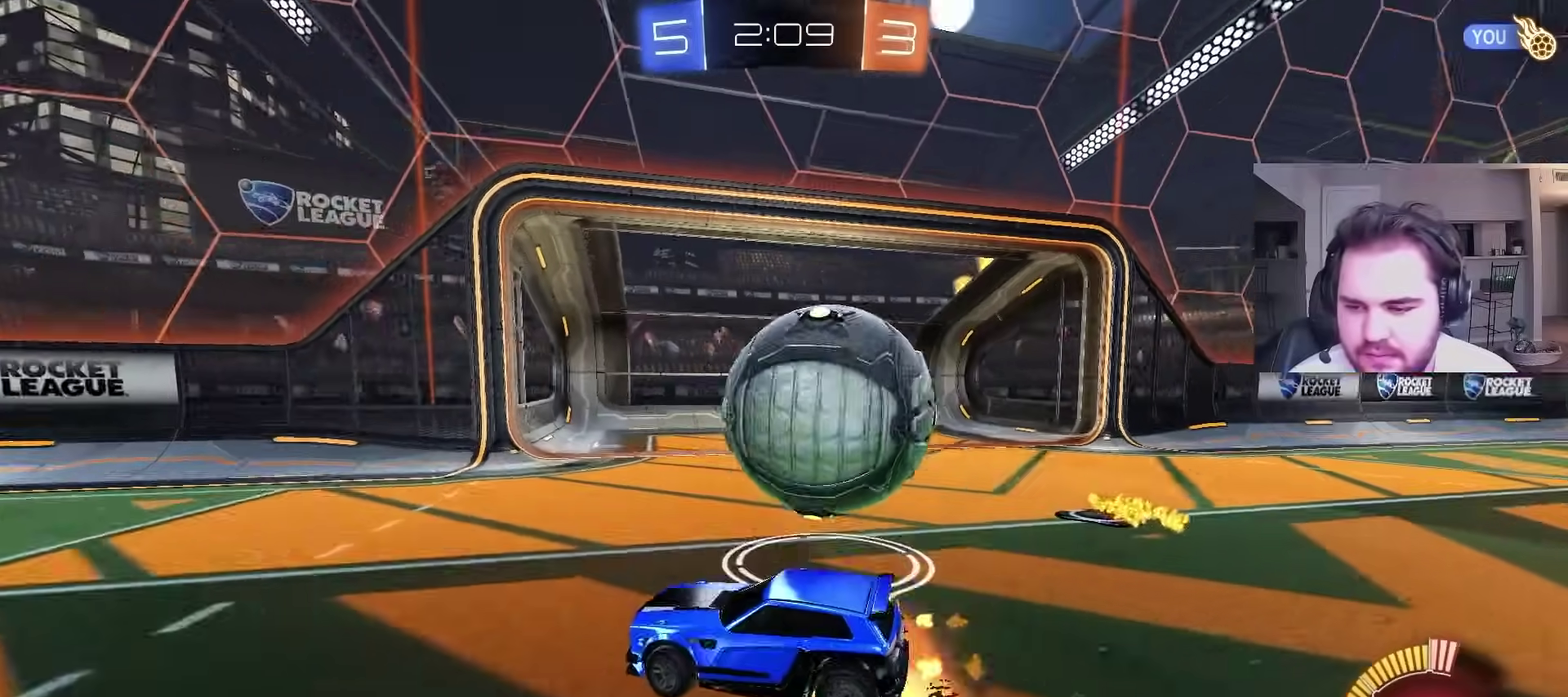
{"buttons": ["CIRCLE"], "left_stick": "left", "right_stick": "center", "events": [[150, "left_stick", "down"], [317, "CROSS", "up"], [400, "left_stick", "down-left"], [433, "CIRCLE", "down"], [500, "left_stick", "left"]]}
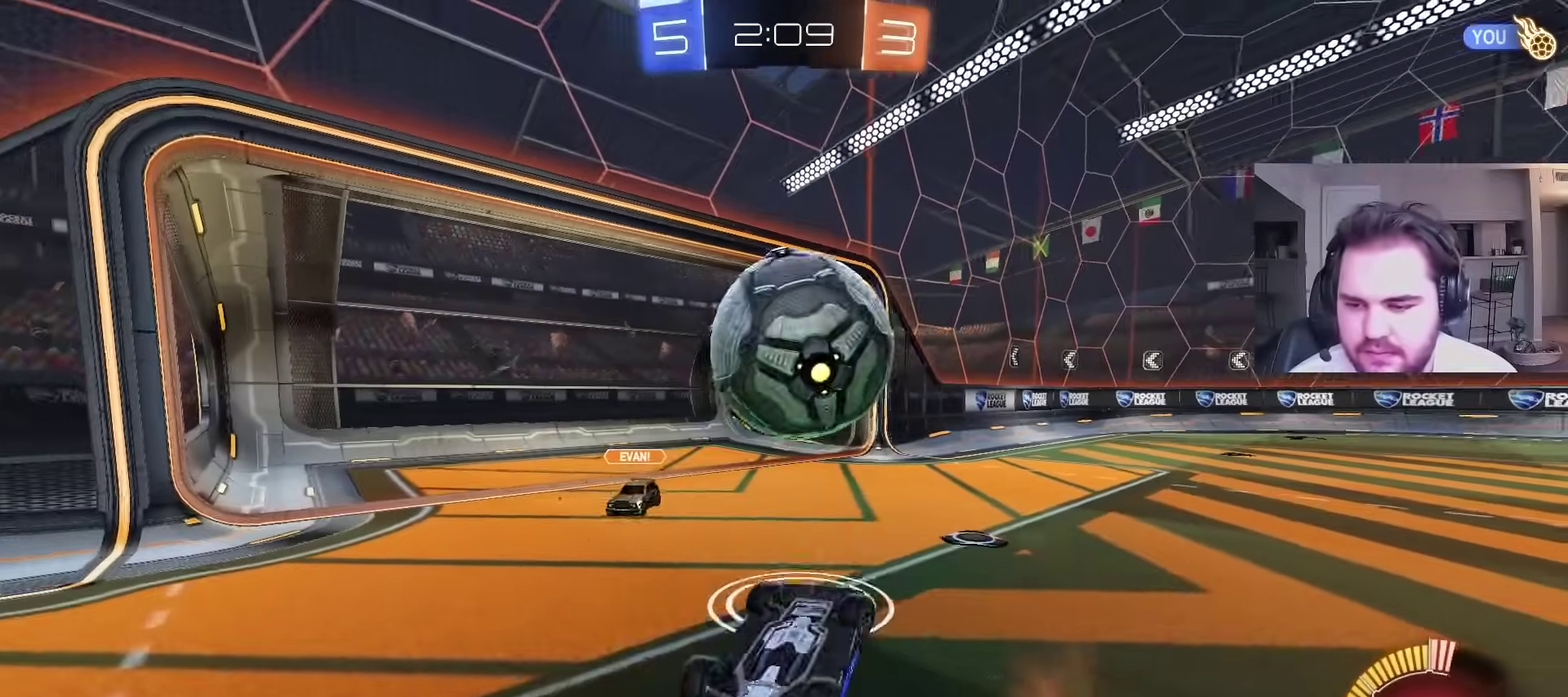
{"buttons": ["CIRCLE"], "left_stick": "down-left", "right_stick": "center"}
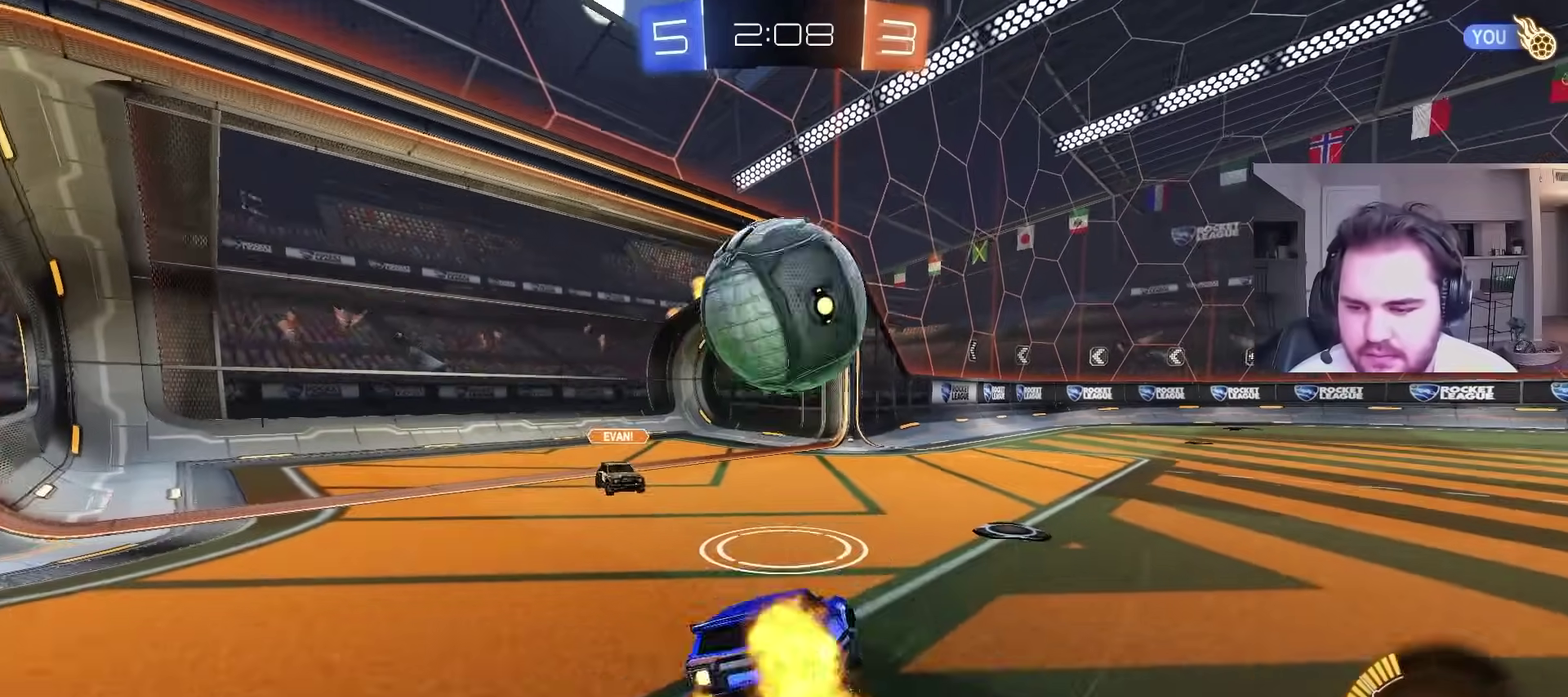
{"buttons": ["L1"], "left_stick": "up", "right_stick": "center", "events": [[183, "CROSS", "down"], [350, "CIRCLE", "up"], [350, "CROSS", "up"], [383, "left_stick", "up"], [433, "L1", "down"]]}